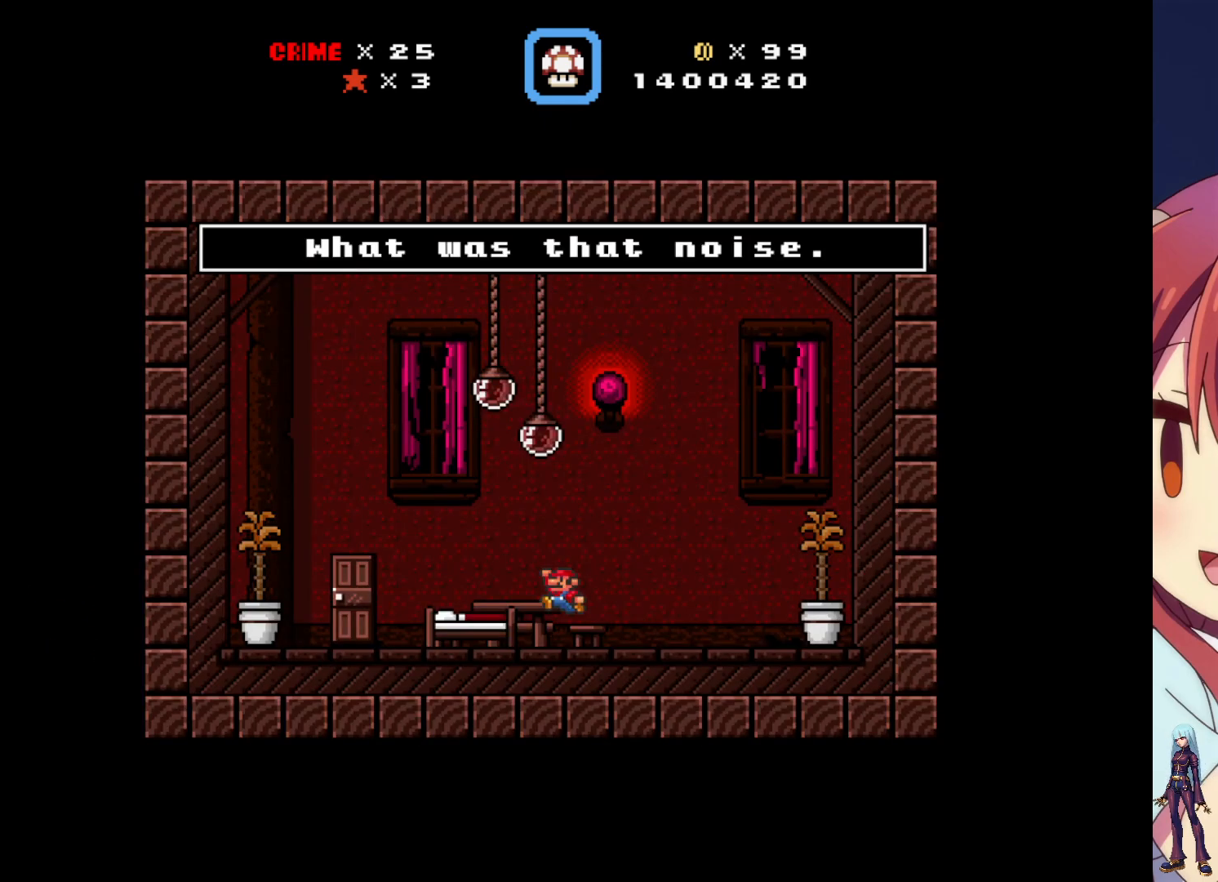
Gameplay with a controller (PlayStation layout); each line is a JSON object with the inputs held at the frame after it. "events" lists button and stick changes between this image and that frame as [ms after this image, input, new state], when the widget could be followed in between. Not read: L3 R3 left_stick right_stick.
{"buttons": [], "events": []}
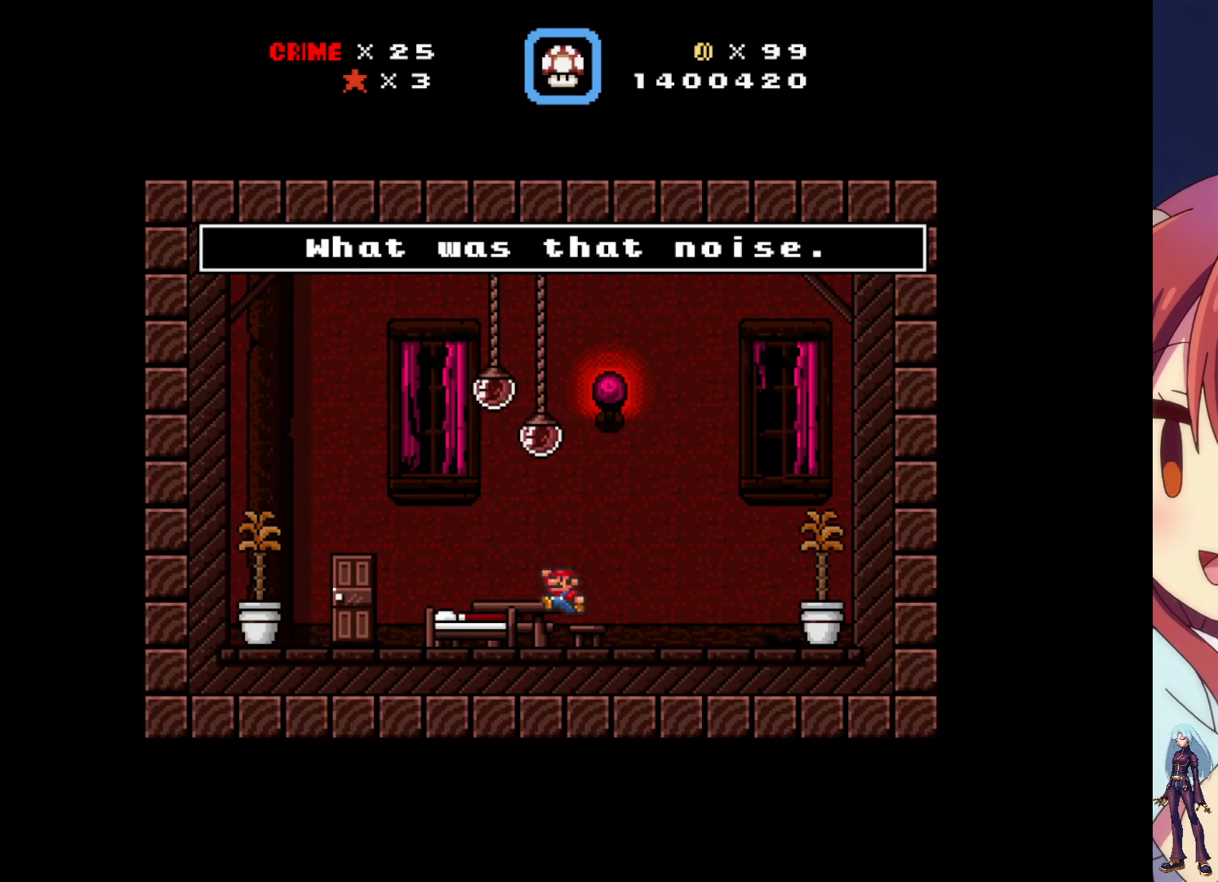
{"buttons": [], "events": []}
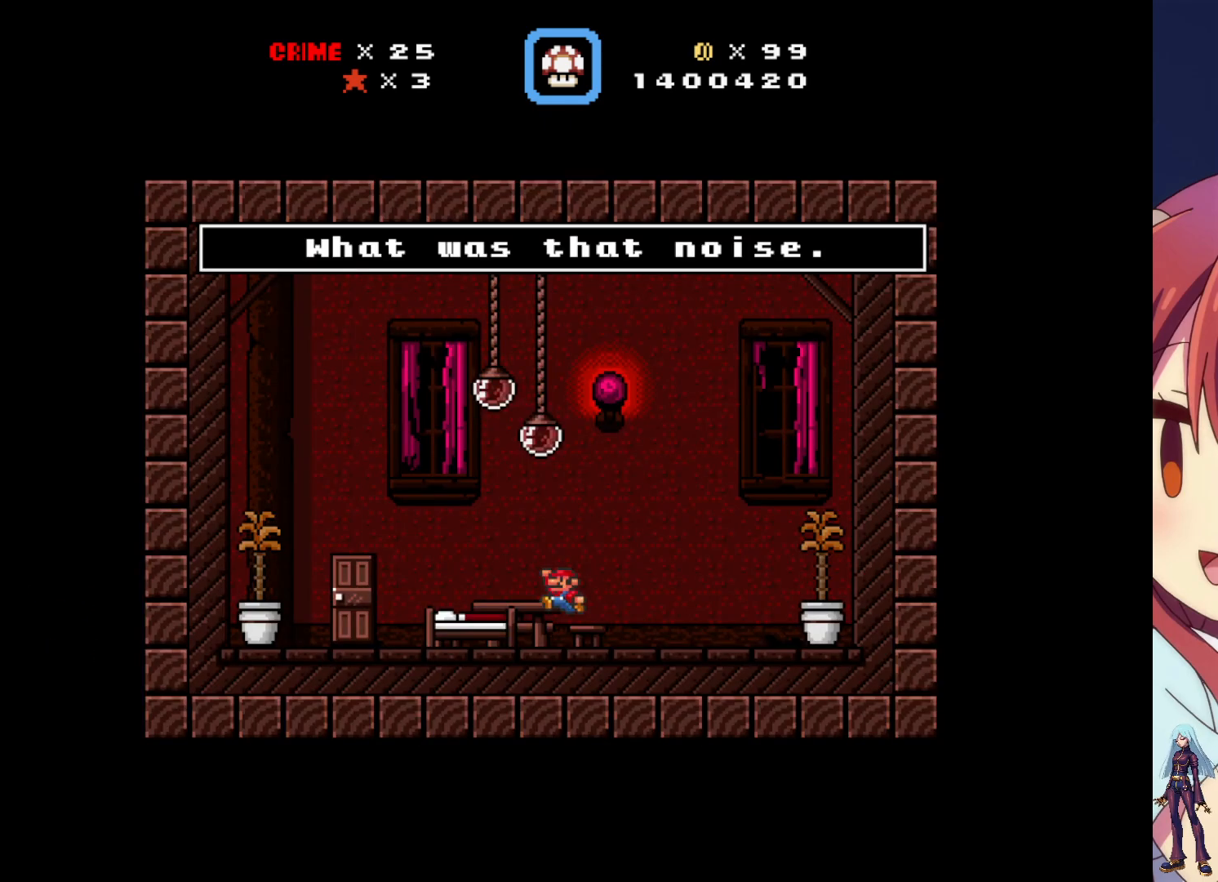
{"buttons": [], "events": []}
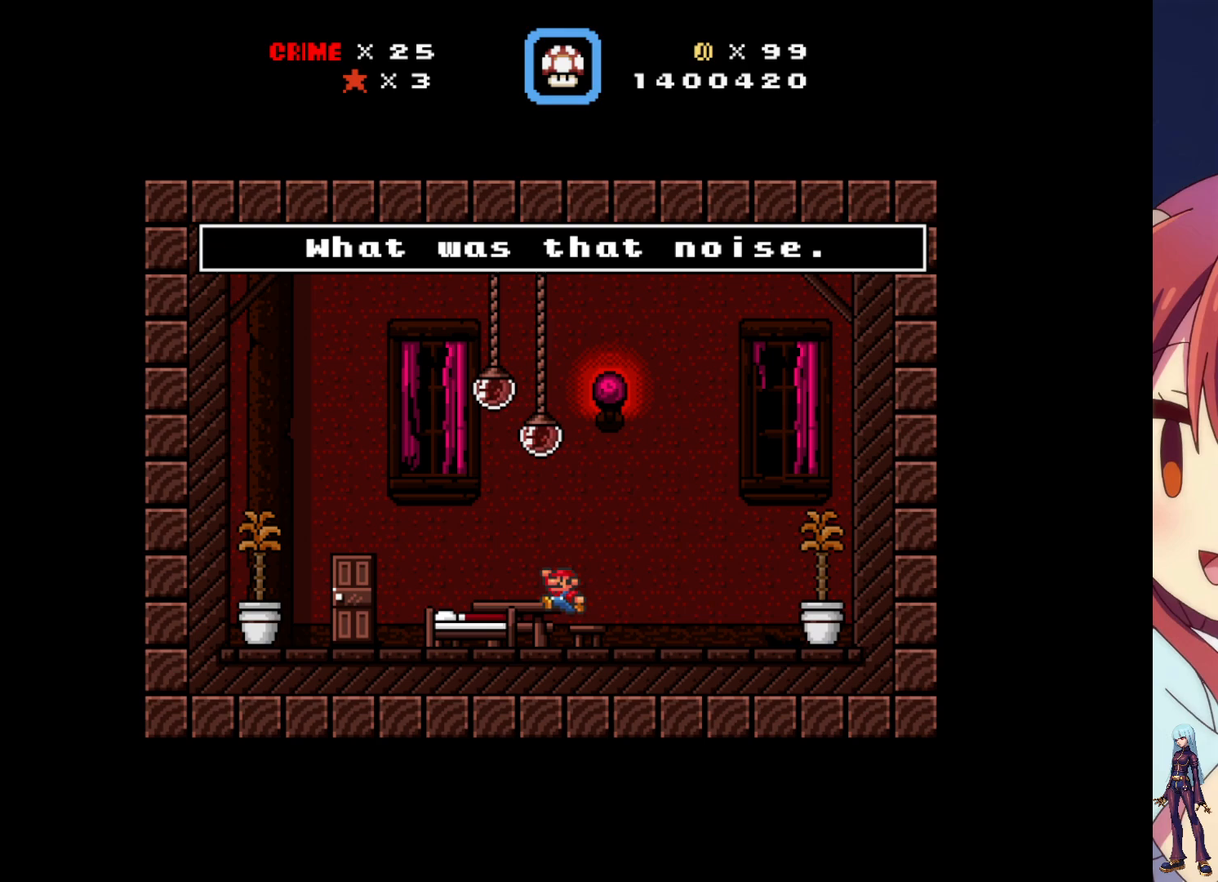
{"buttons": [], "events": []}
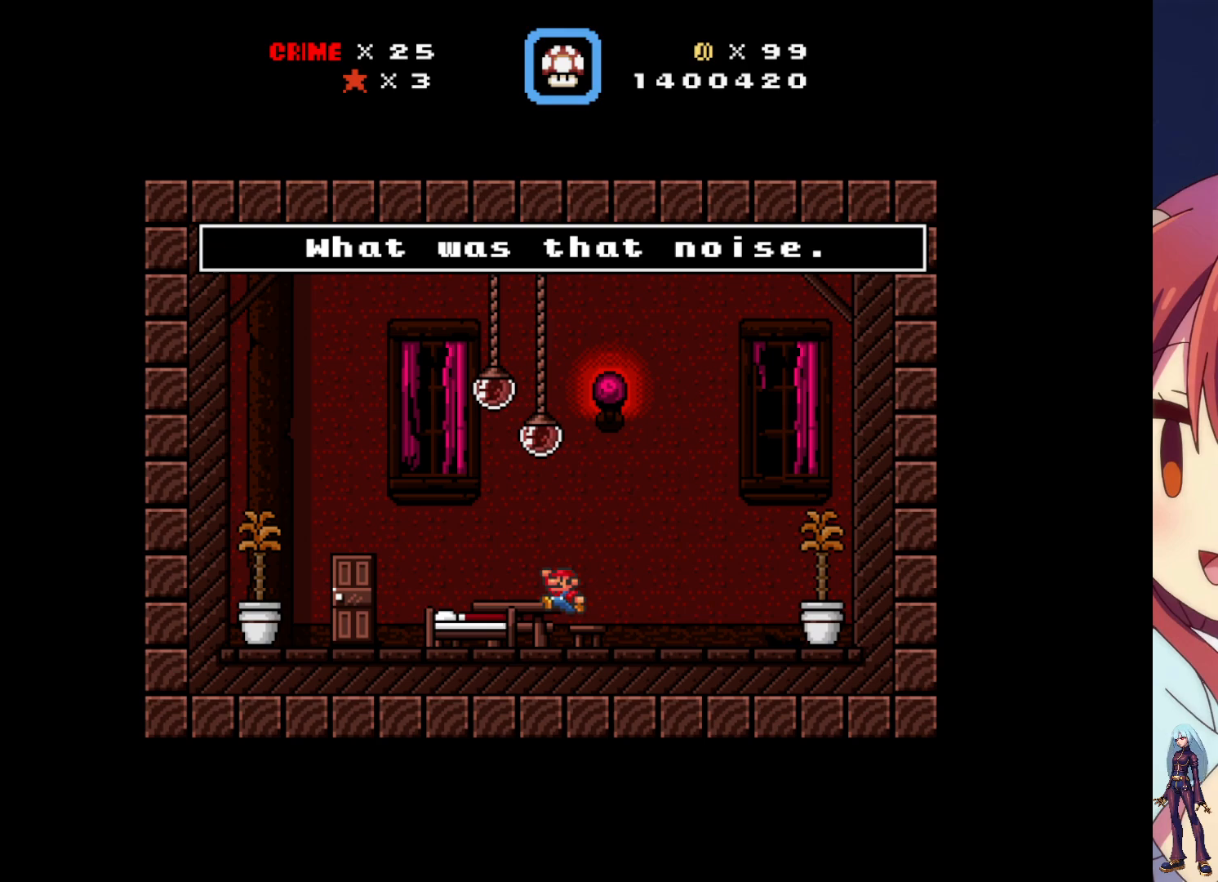
{"buttons": [], "events": [[67, "CROSS", "down"], [167, "CROSS", "up"]]}
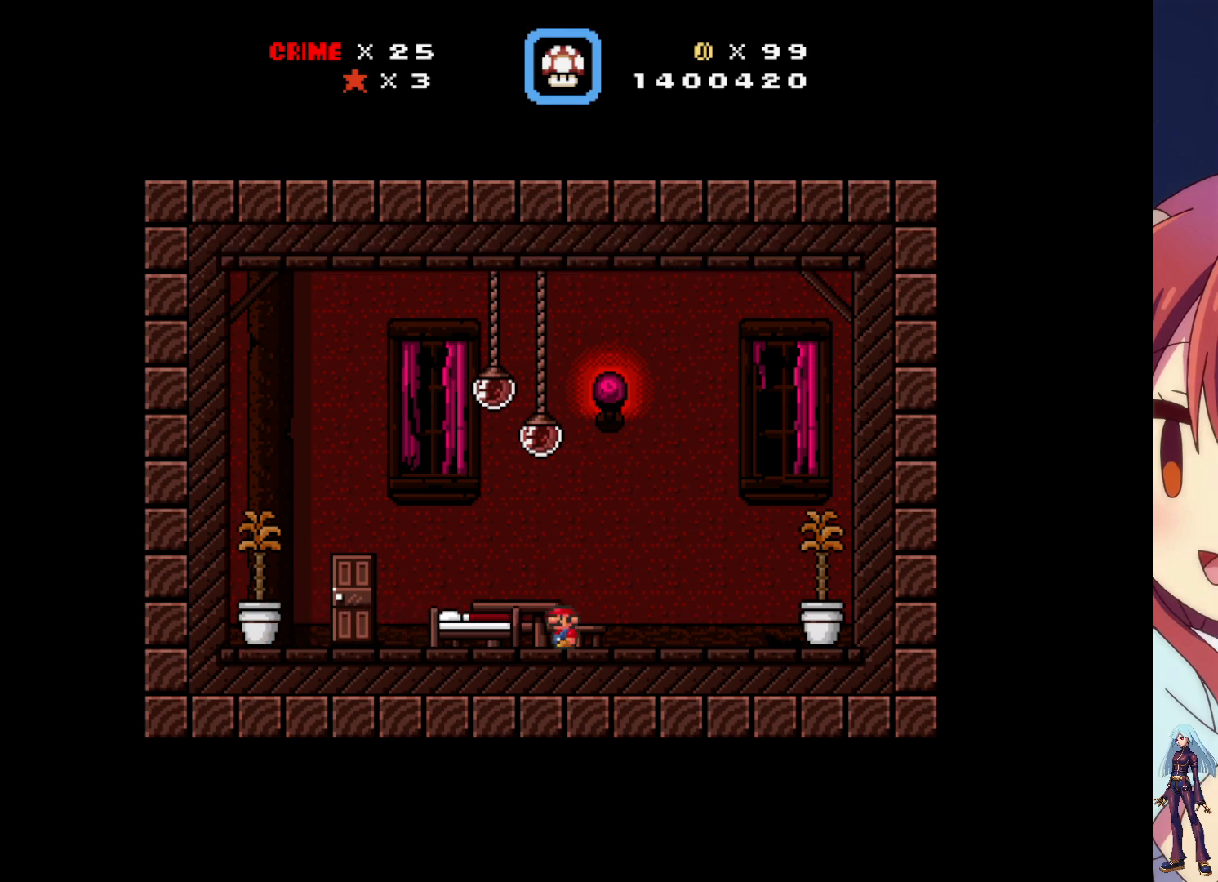
{"buttons": ["DPAD_RIGHT"], "events": [[433, "DPAD_RIGHT", "down"]]}
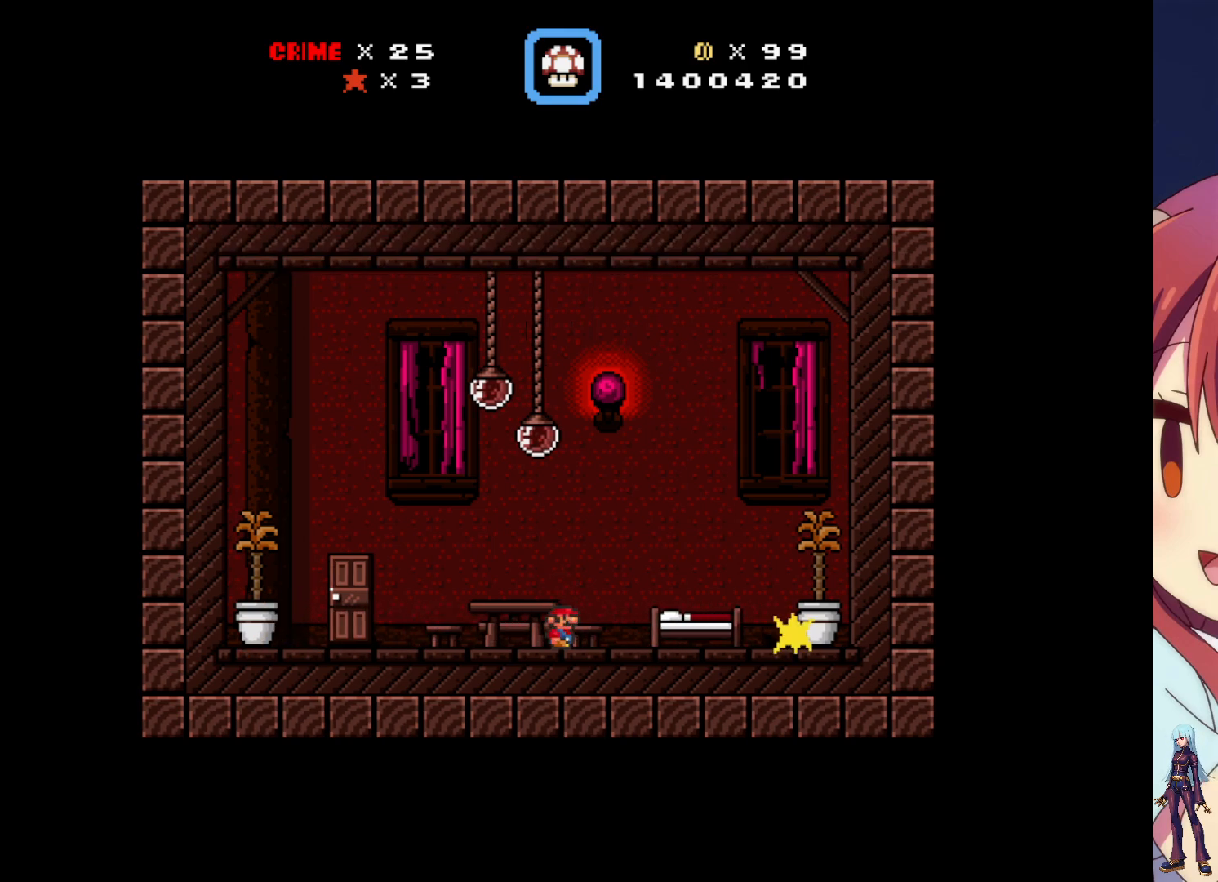
{"buttons": [], "events": [[50, "DPAD_RIGHT", "up"]]}
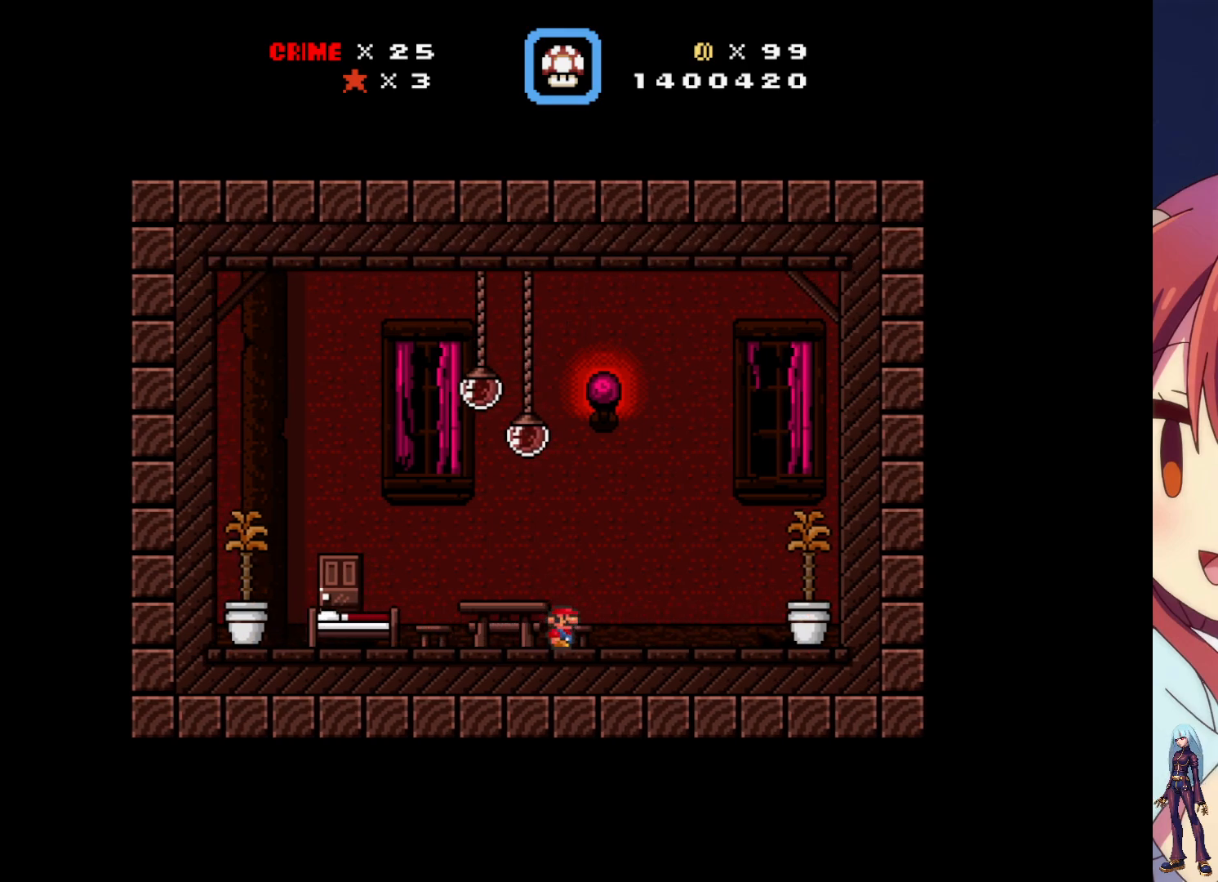
{"buttons": [], "events": []}
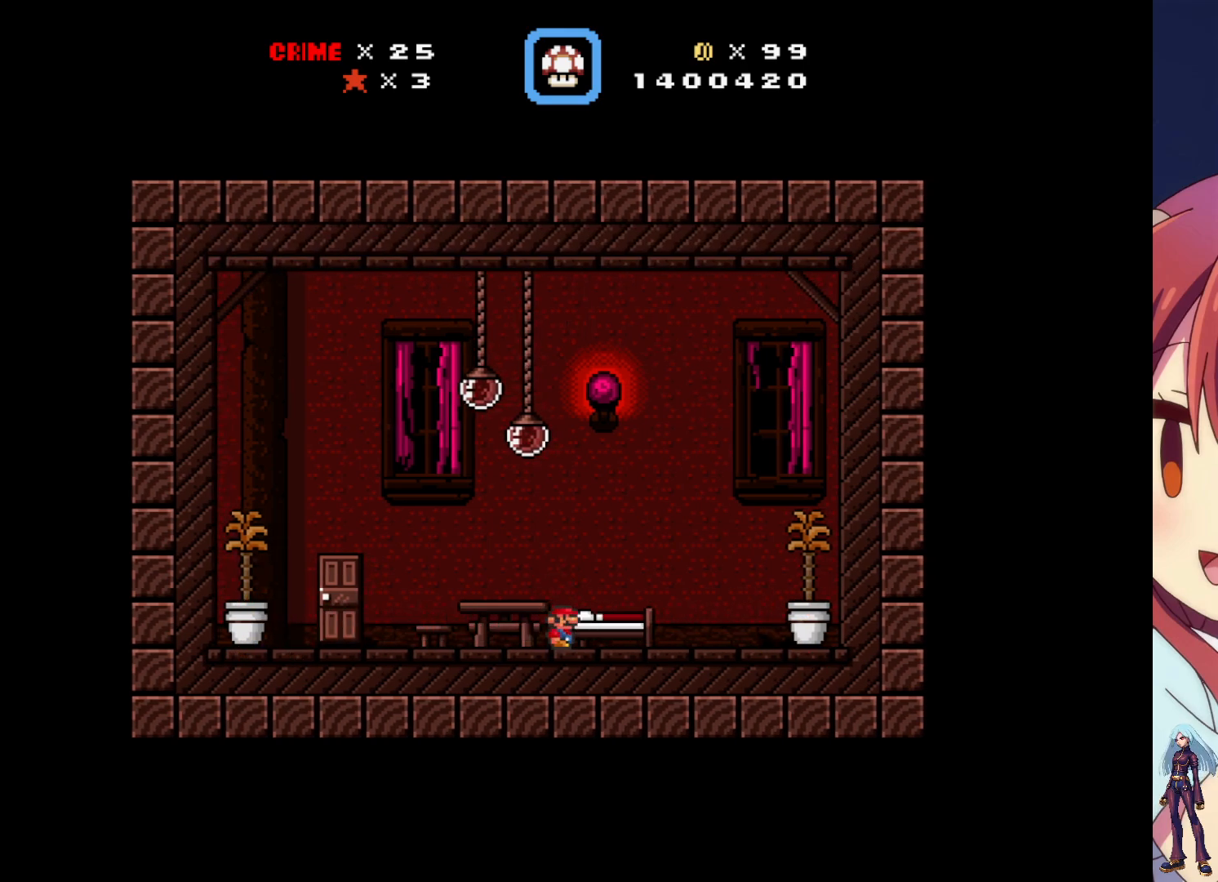
{"buttons": [], "events": [[50, "DPAD_LEFT", "down"], [333, "DPAD_LEFT", "up"]]}
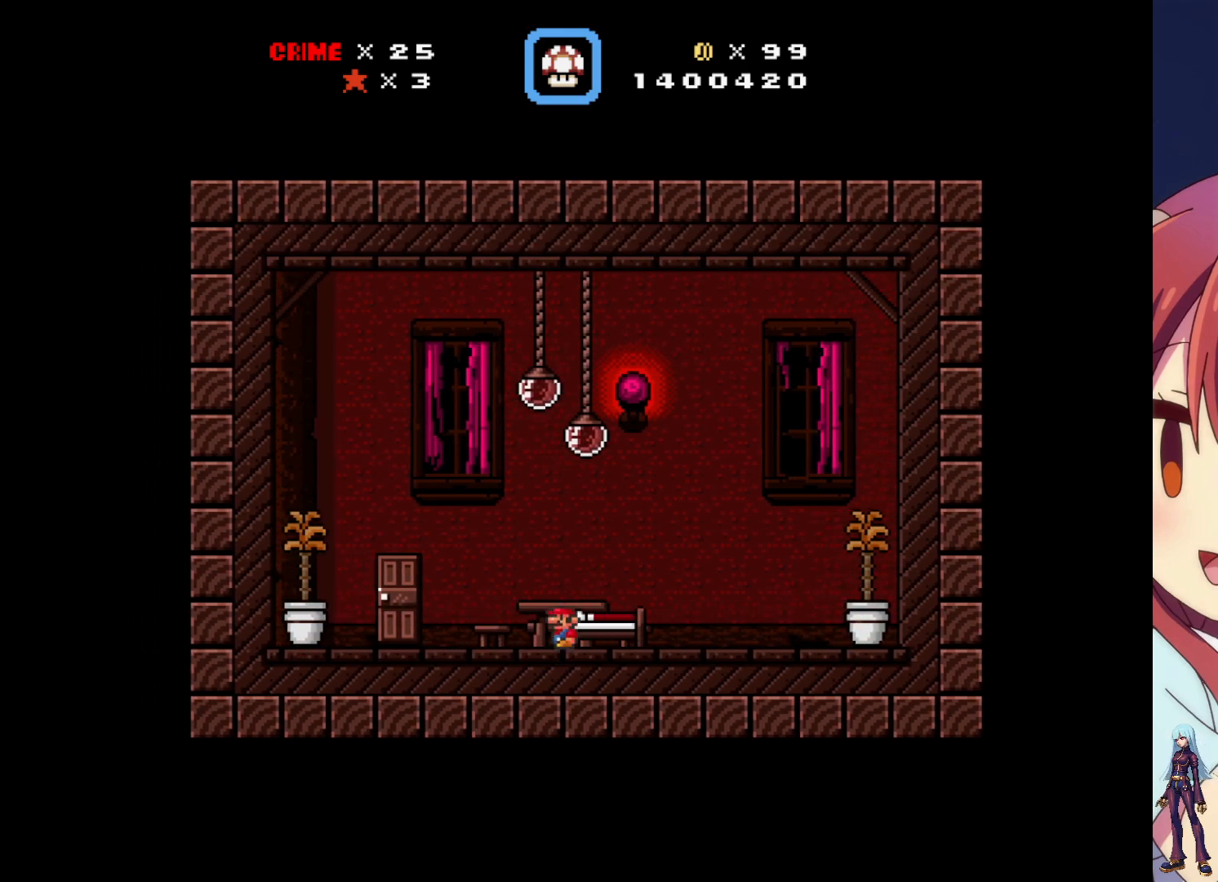
{"buttons": [], "events": []}
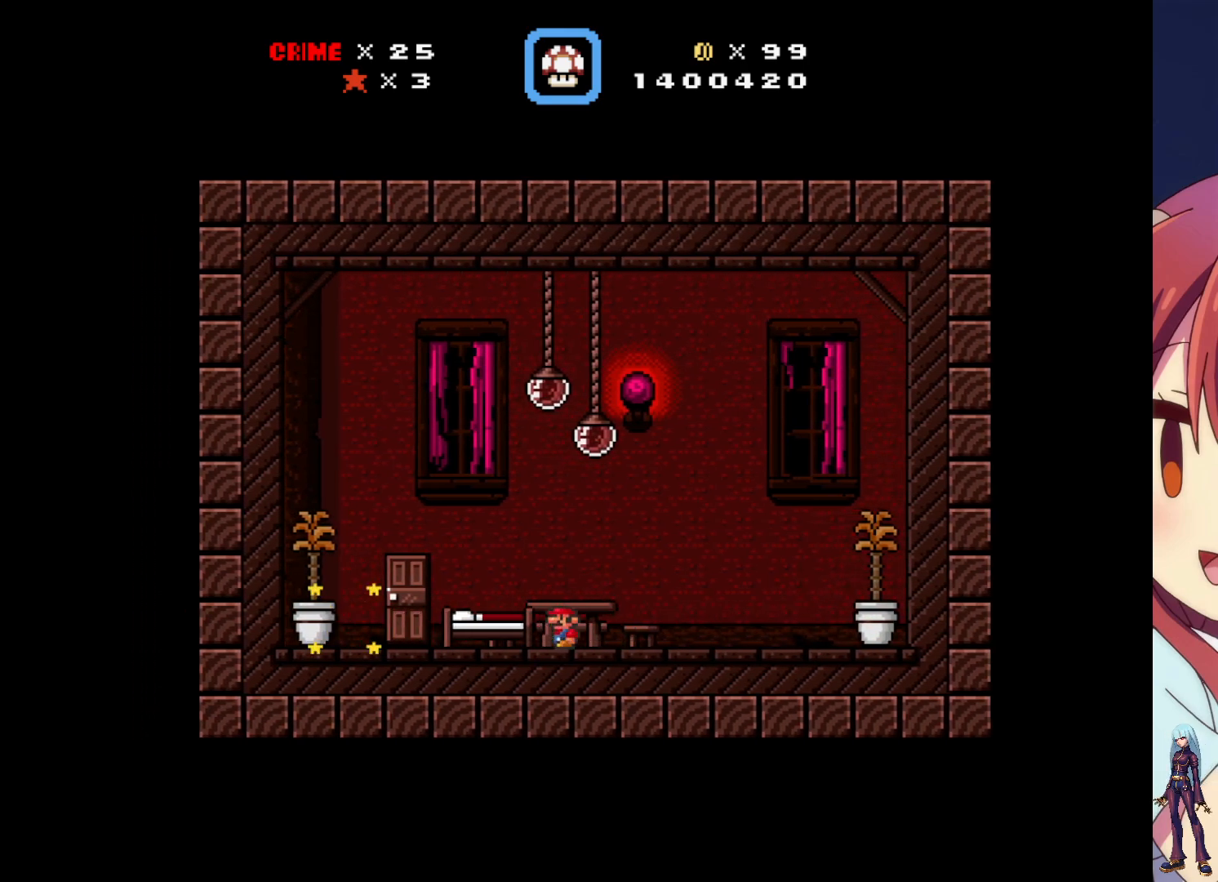
{"buttons": ["SQUARE"], "events": [[33, "DPAD_RIGHT", "down"], [117, "DPAD_RIGHT", "up"], [317, "CROSS", "down"], [350, "SQUARE", "down"], [450, "CROSS", "up"]]}
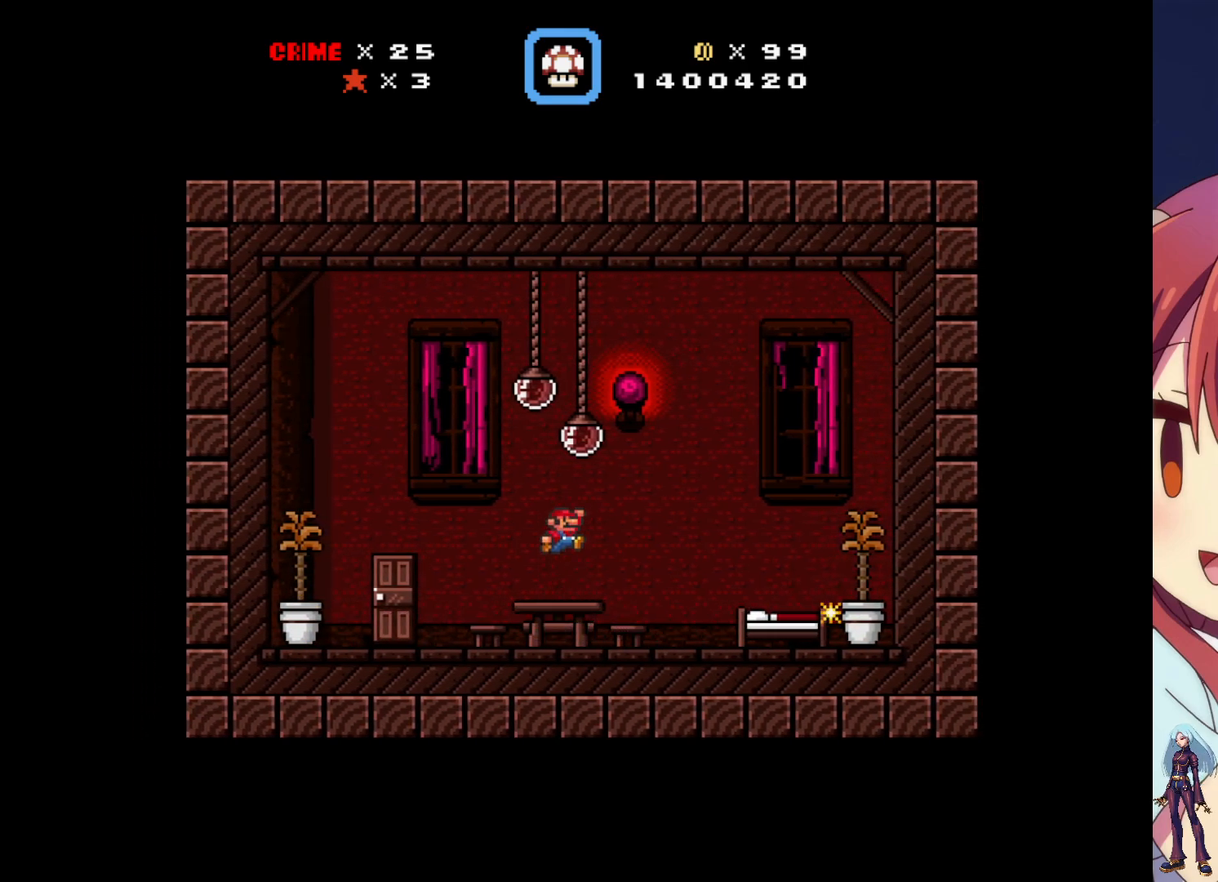
{"buttons": ["DPAD_LEFT"], "events": [[33, "SQUARE", "up"], [333, "DPAD_LEFT", "down"]]}
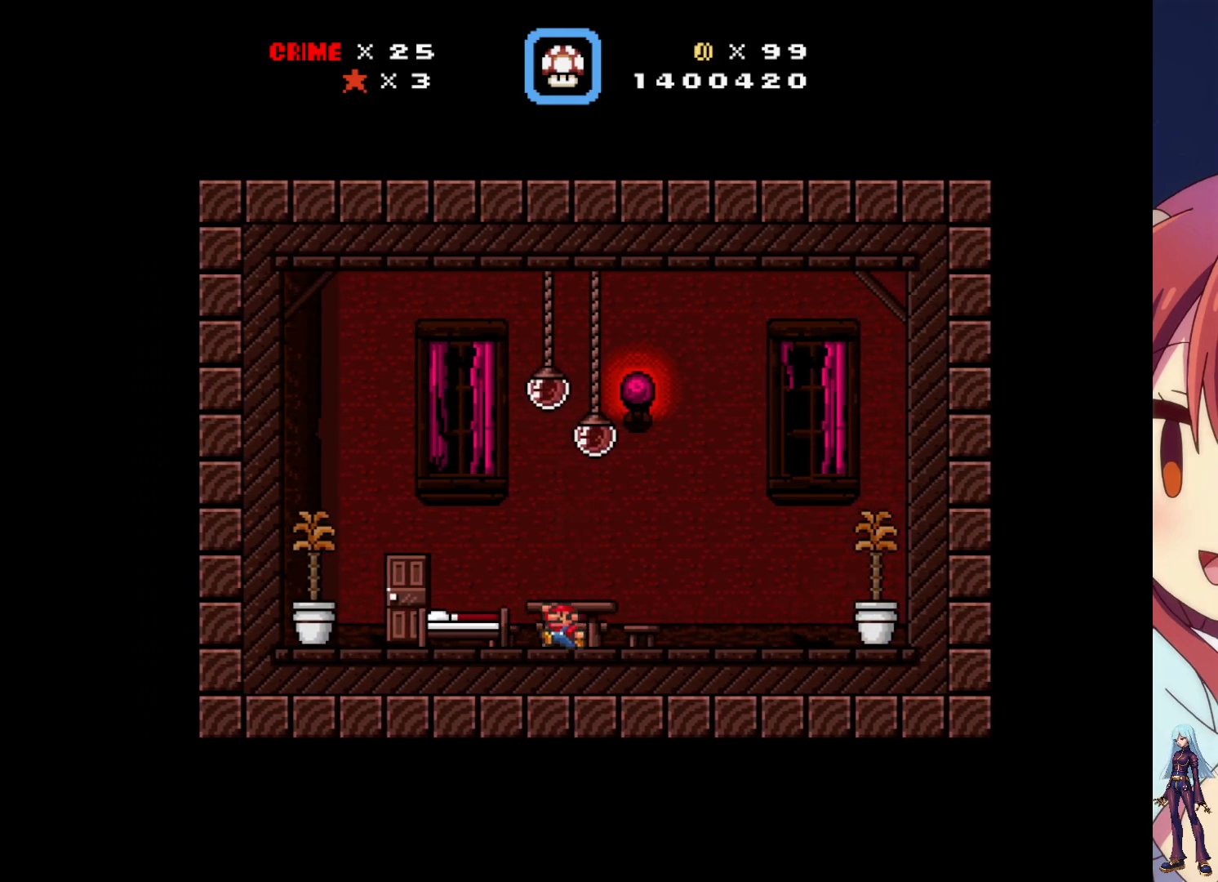
{"buttons": [], "events": [[400, "DPAD_LEFT", "up"]]}
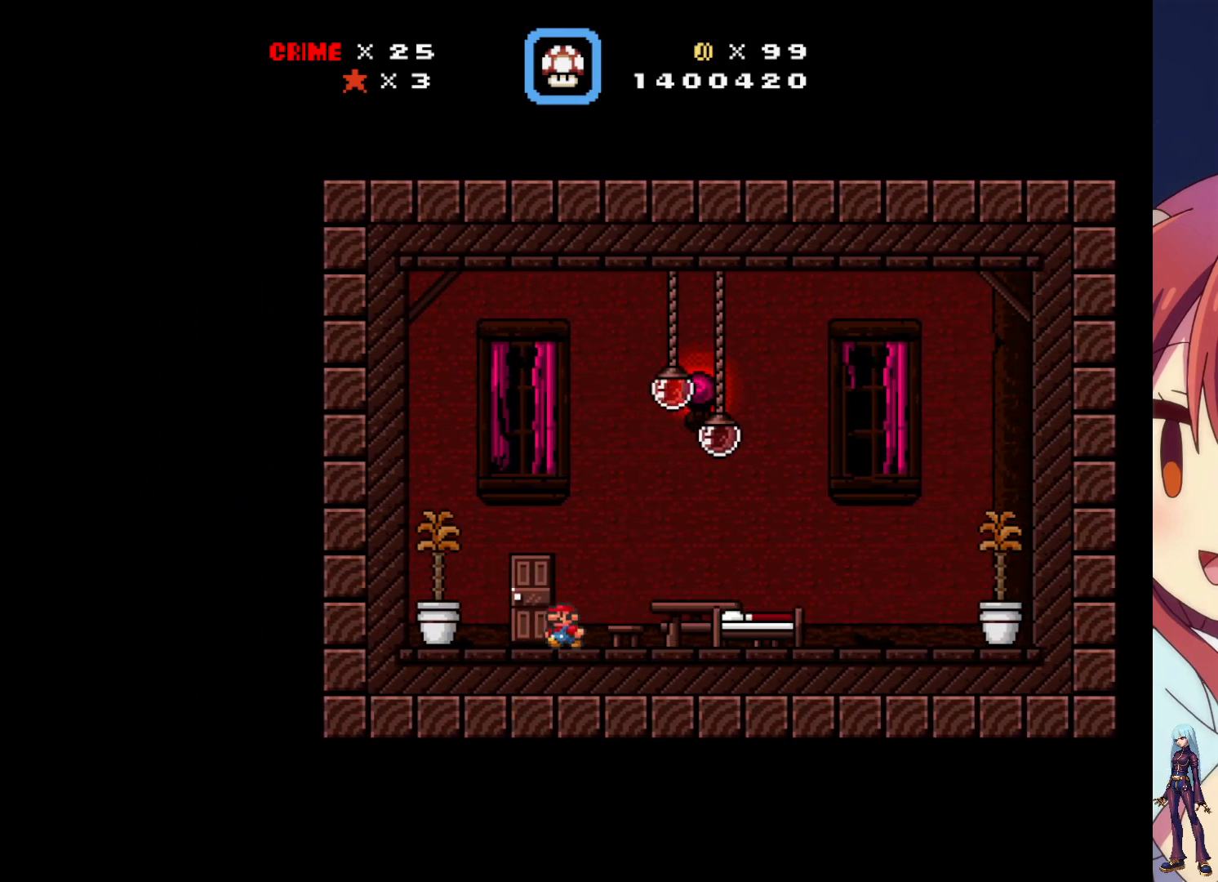
{"buttons": [], "events": [[333, "CROSS", "down"], [500, "CROSS", "up"]]}
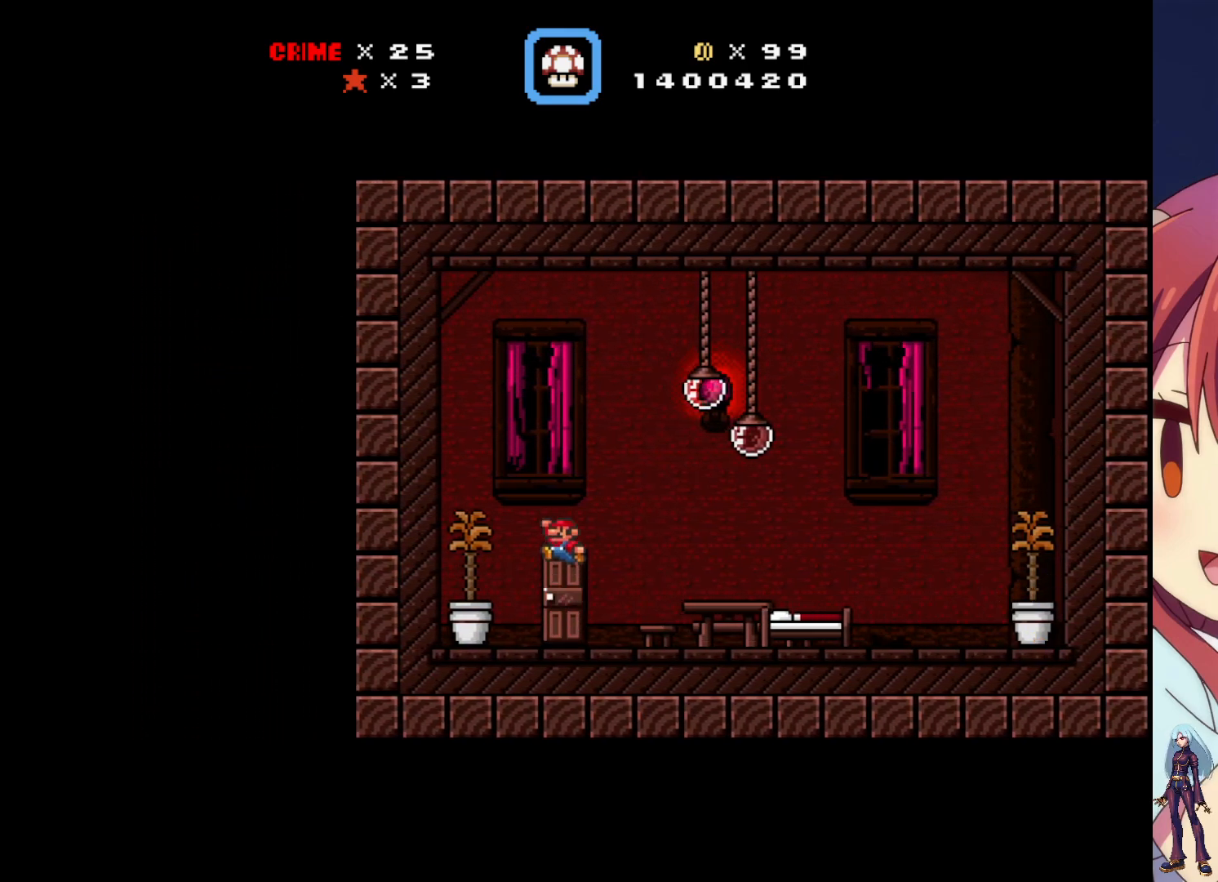
{"buttons": [], "events": []}
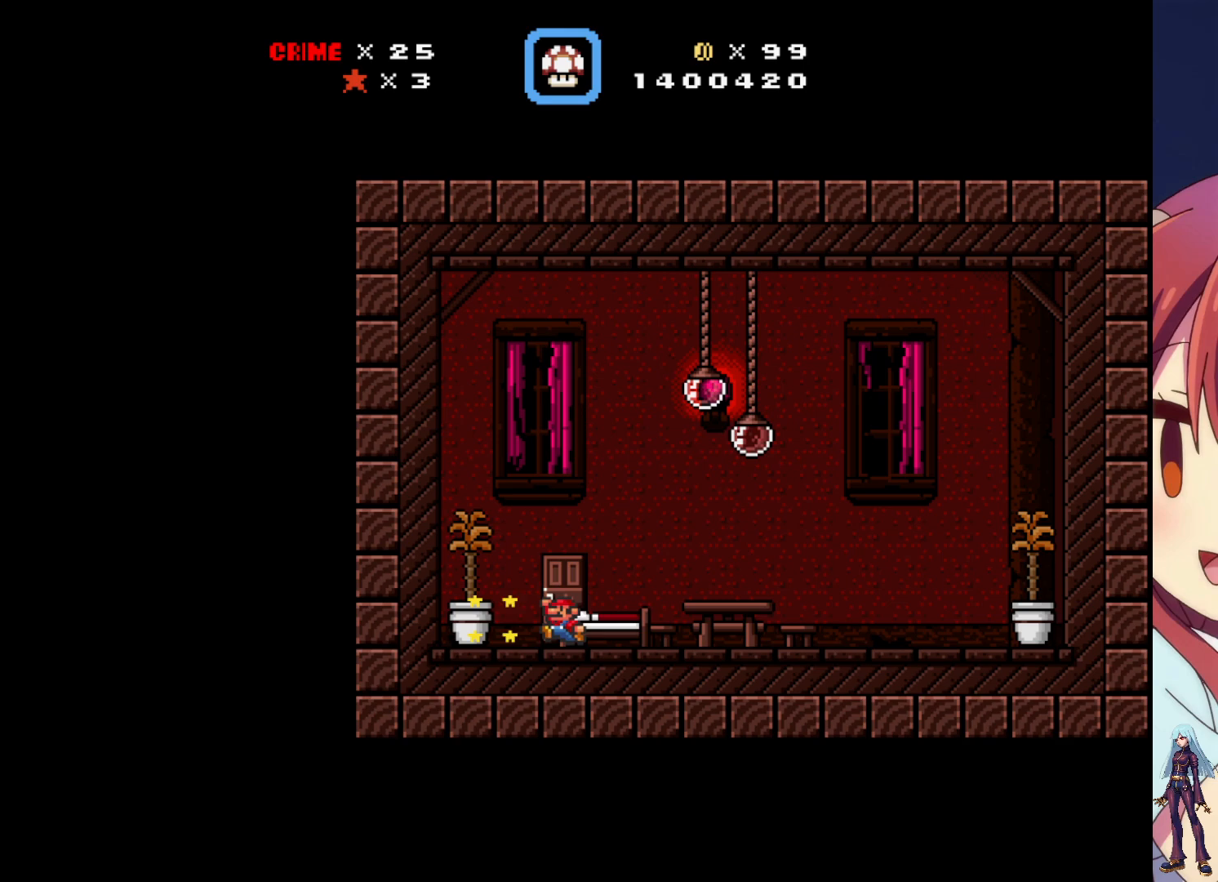
{"buttons": ["DPAD_RIGHT"], "events": [[450, "DPAD_RIGHT", "down"]]}
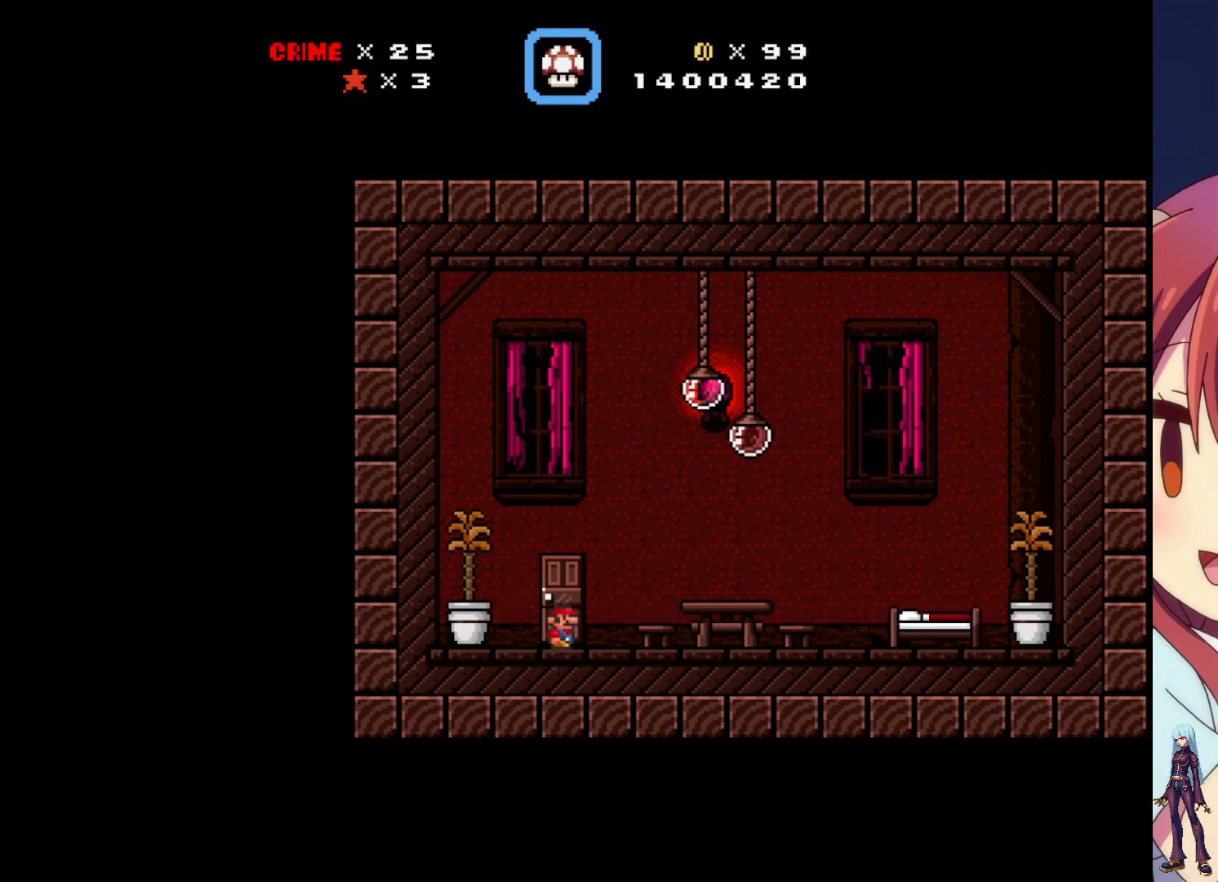
{"buttons": ["DPAD_RIGHT"], "events": []}
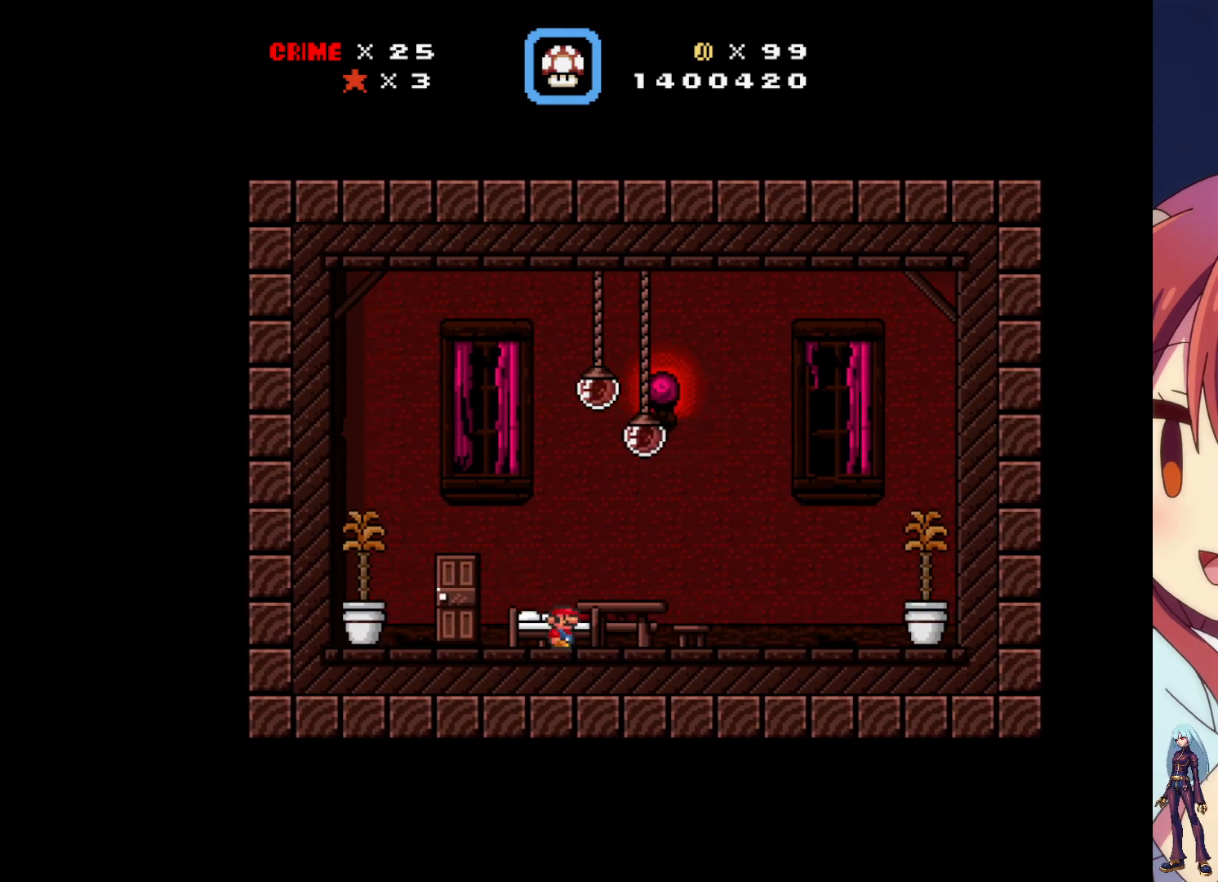
{"buttons": ["DPAD_RIGHT"], "events": []}
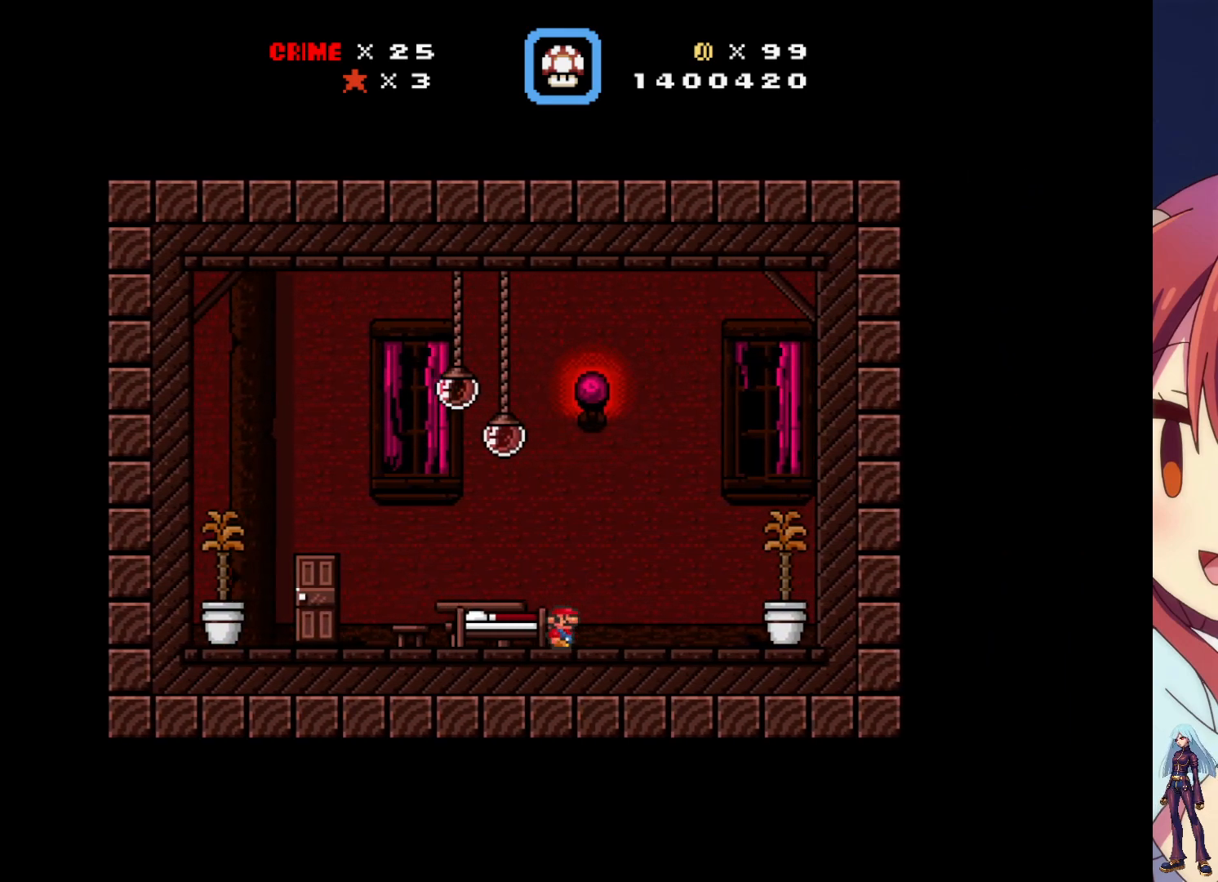
{"buttons": ["DPAD_UP"], "events": [[333, "DPAD_UP", "down"], [400, "DPAD_RIGHT", "up"]]}
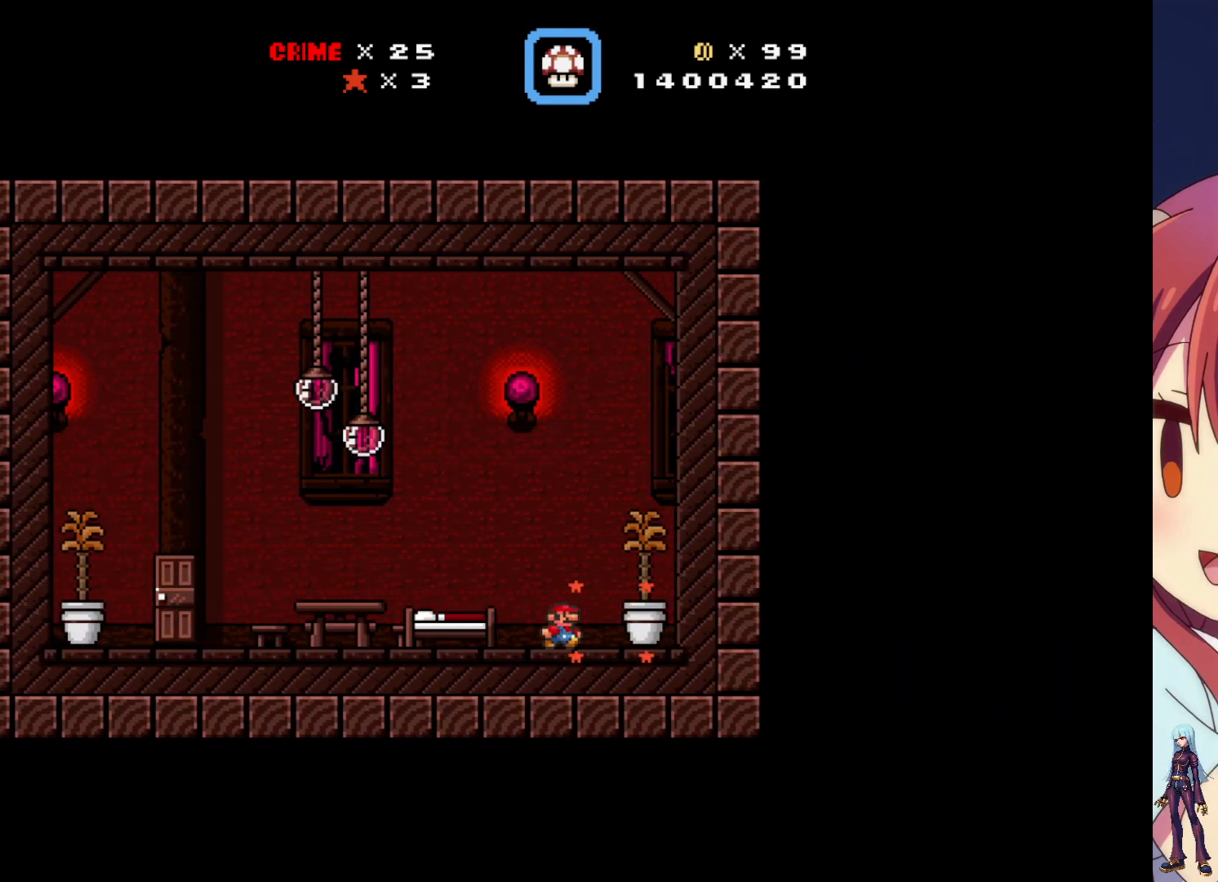
{"buttons": ["DPAD_LEFT"], "events": [[17, "DPAD_UP", "up"], [383, "DPAD_LEFT", "down"]]}
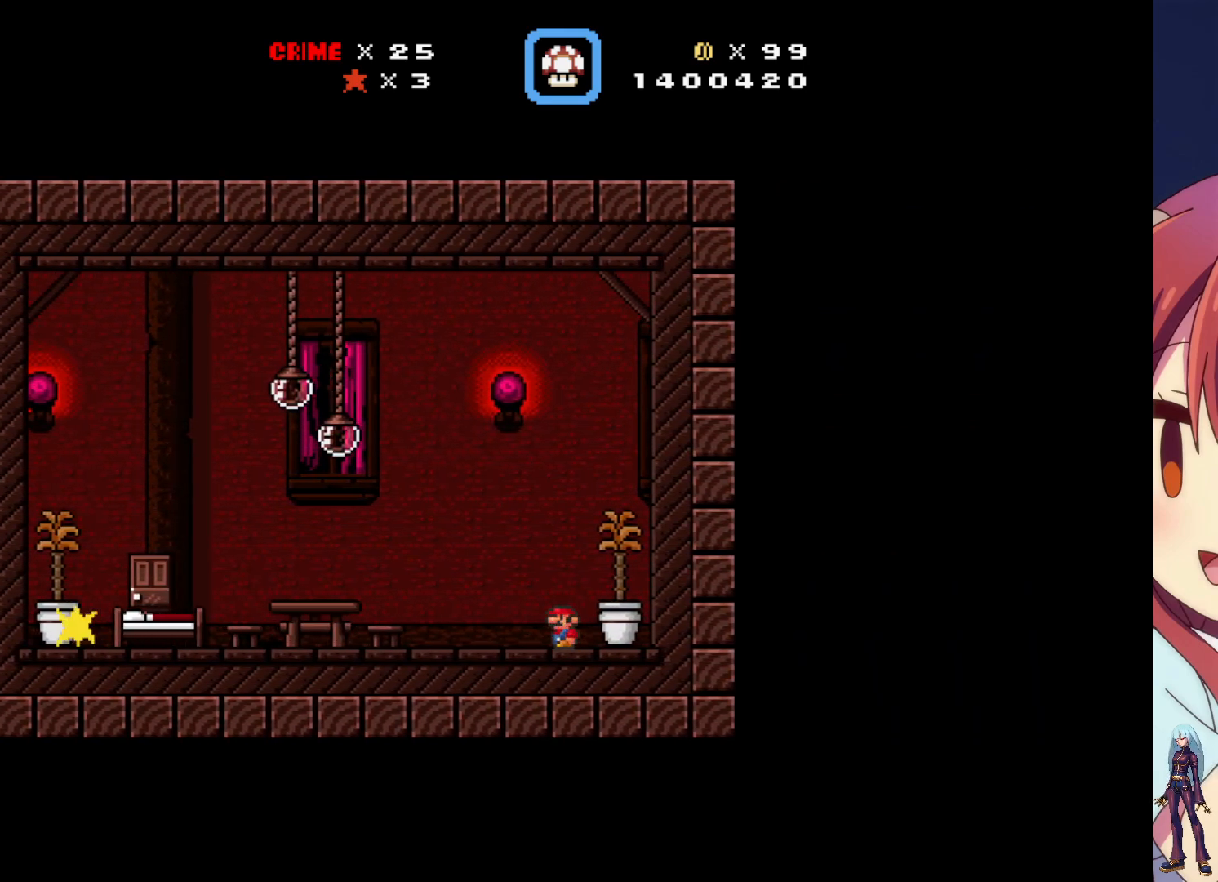
{"buttons": ["SQUARE", "DPAD_LEFT"], "events": [[100, "SQUARE", "down"]]}
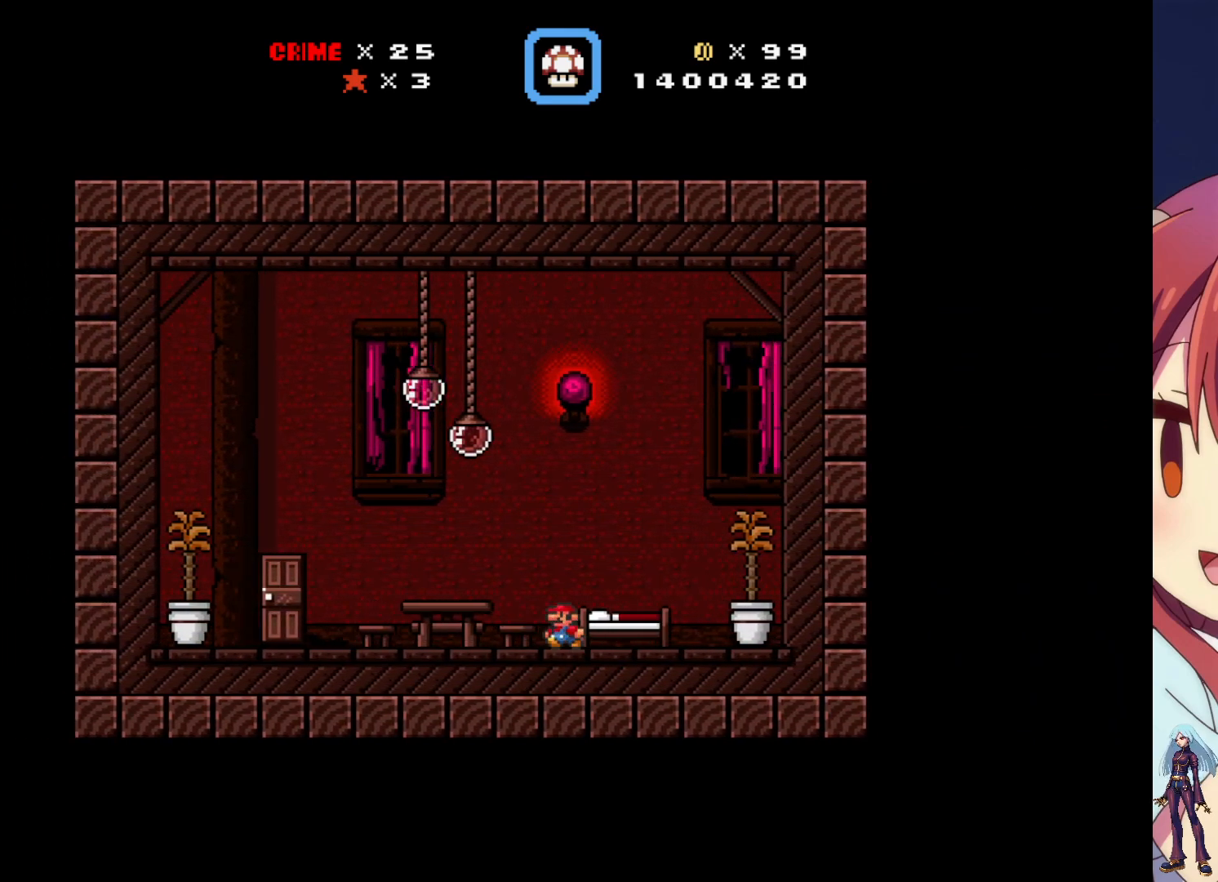
{"buttons": ["DPAD_LEFT"], "events": [[383, "SQUARE", "up"]]}
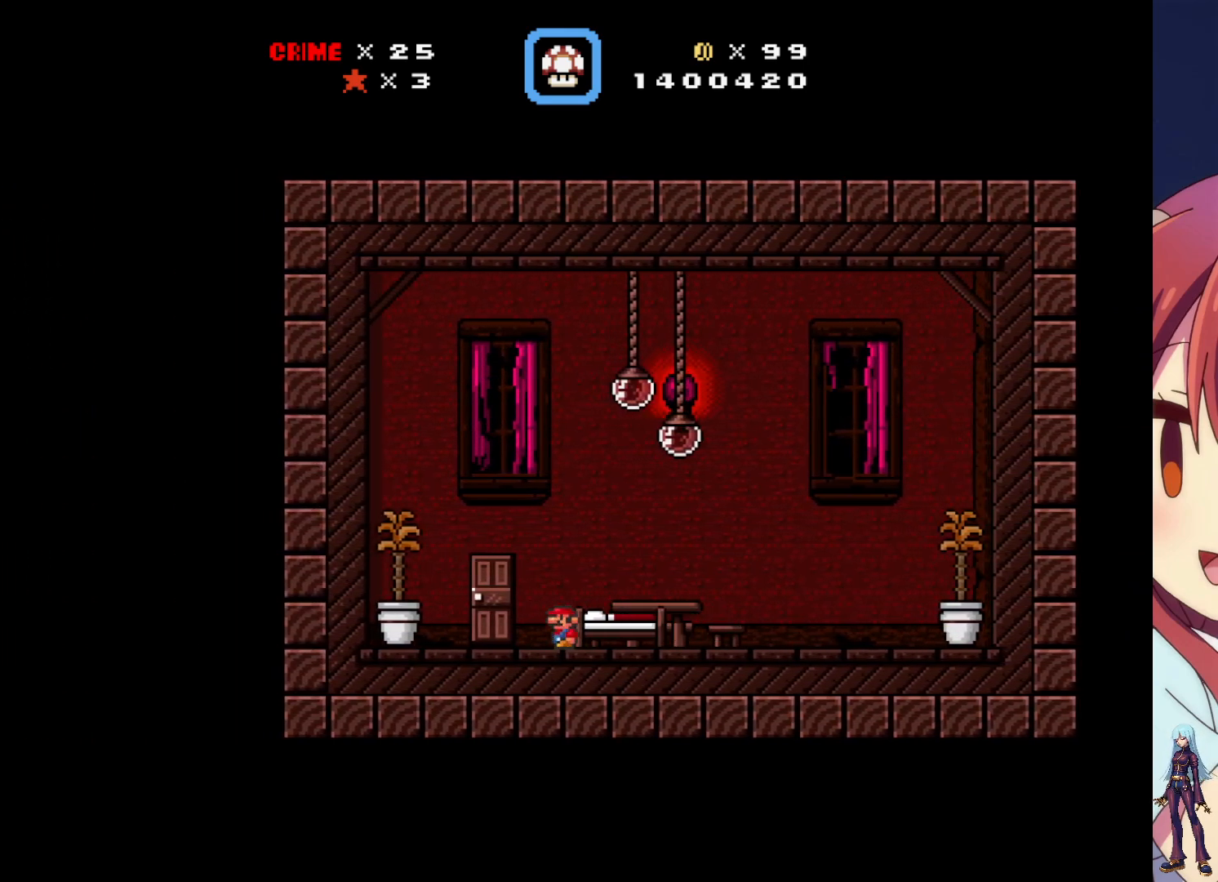
{"buttons": [], "events": [[33, "DPAD_LEFT", "up"], [233, "DPAD_RIGHT", "down"], [333, "DPAD_RIGHT", "up"]]}
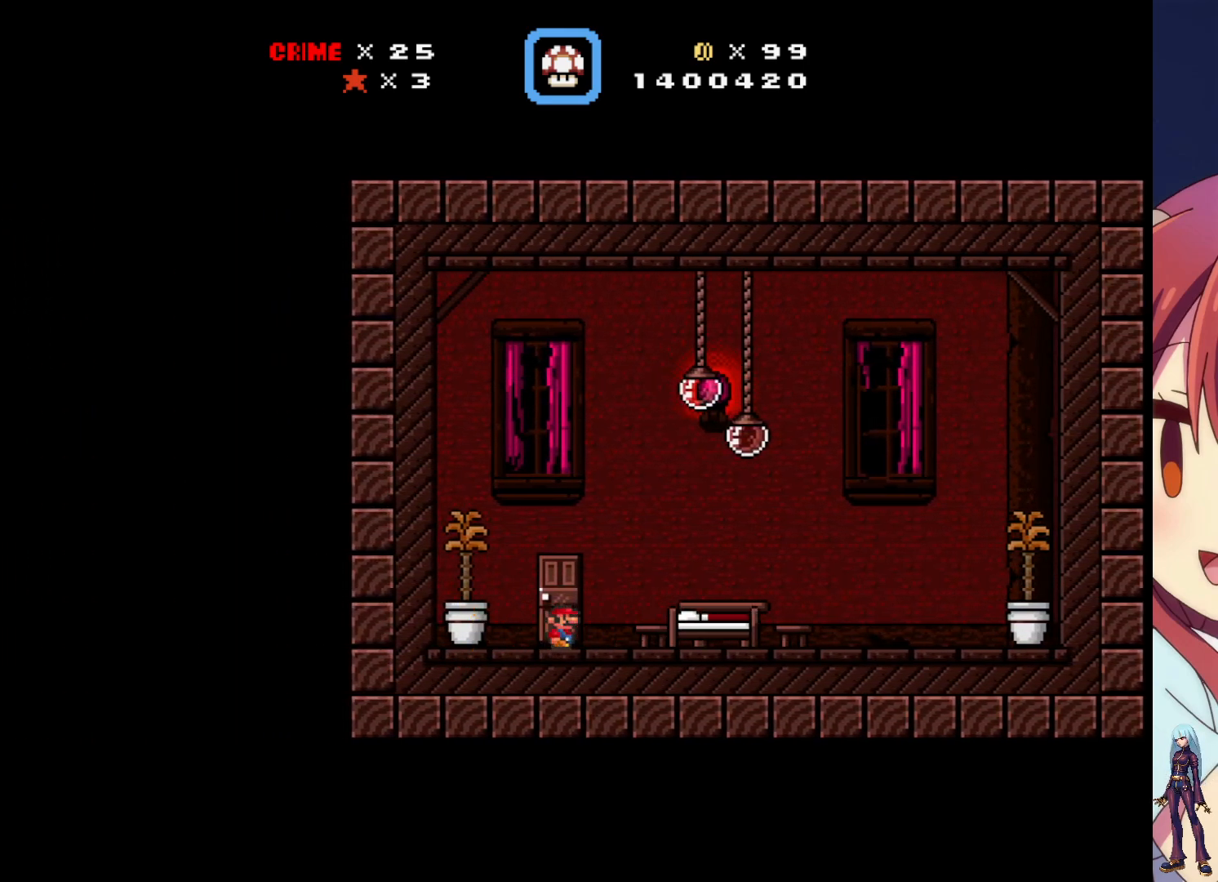
{"buttons": [], "events": [[50, "DPAD_UP", "down"], [200, "DPAD_UP", "up"]]}
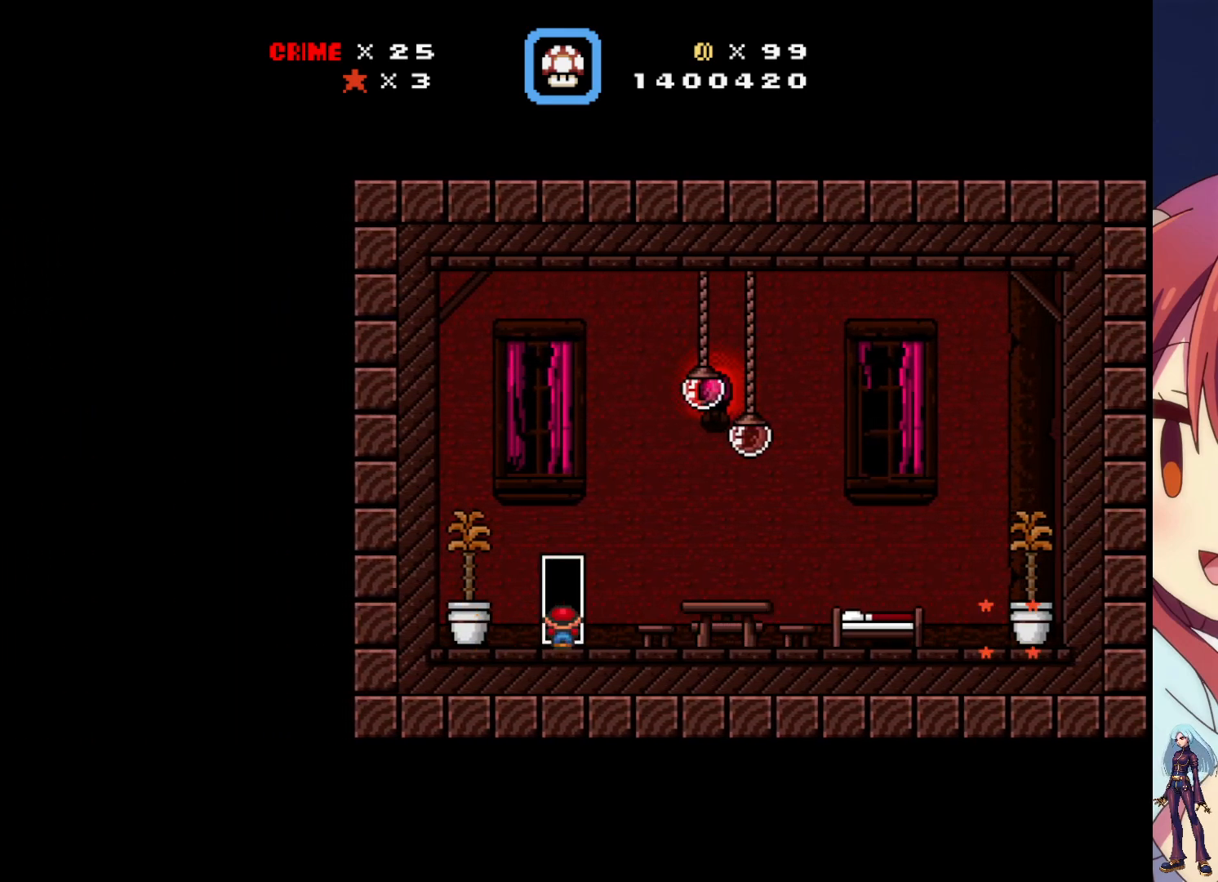
{"buttons": [], "events": []}
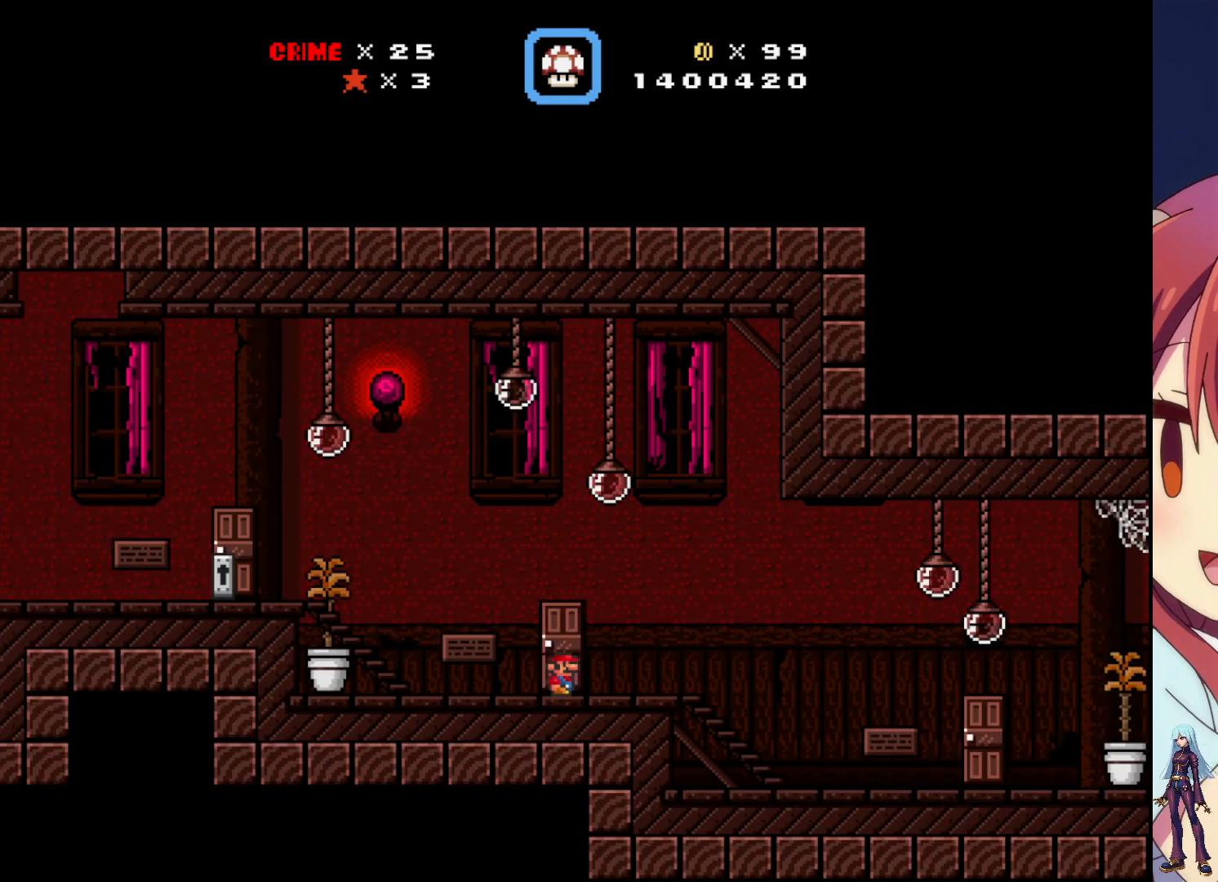
{"buttons": ["DPAD_LEFT"], "events": [[167, "DPAD_LEFT", "down"]]}
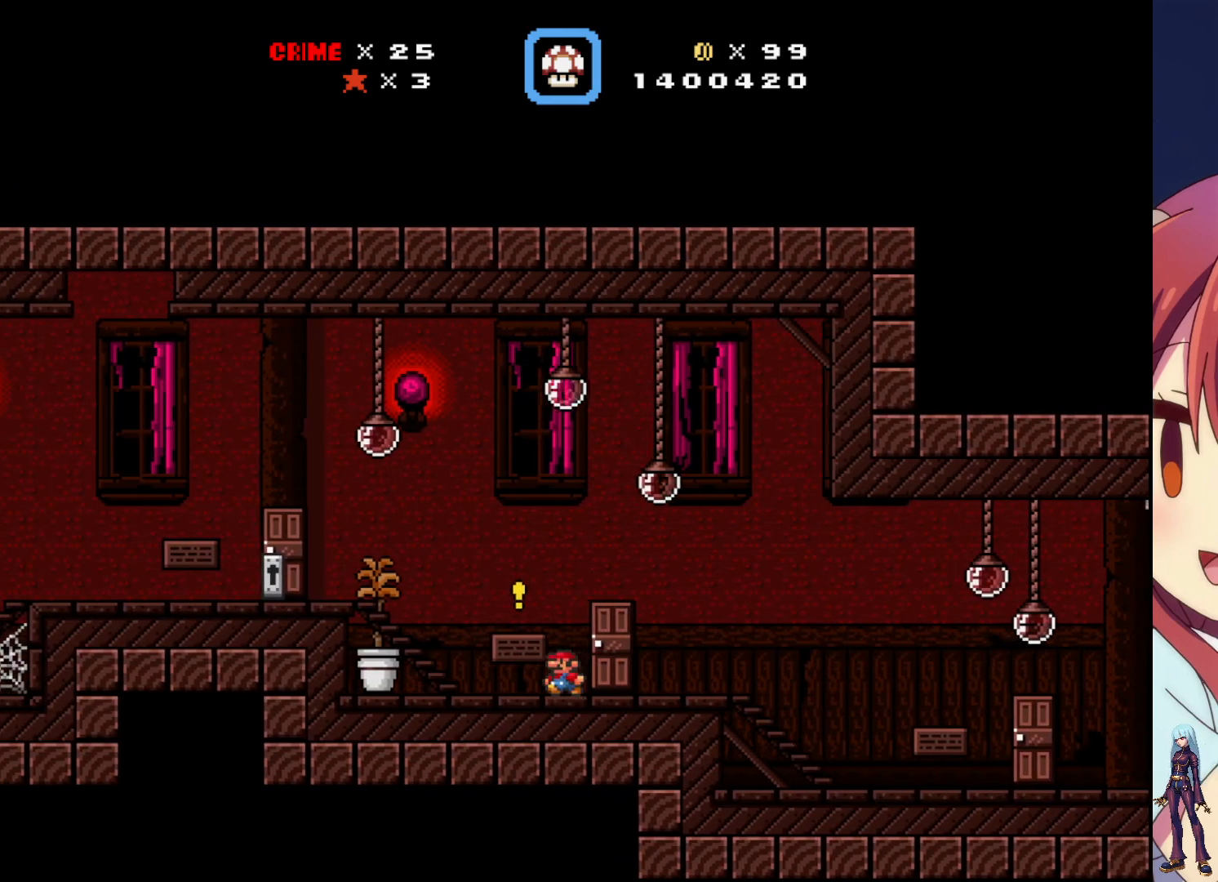
{"buttons": [], "events": [[133, "DPAD_LEFT", "up"]]}
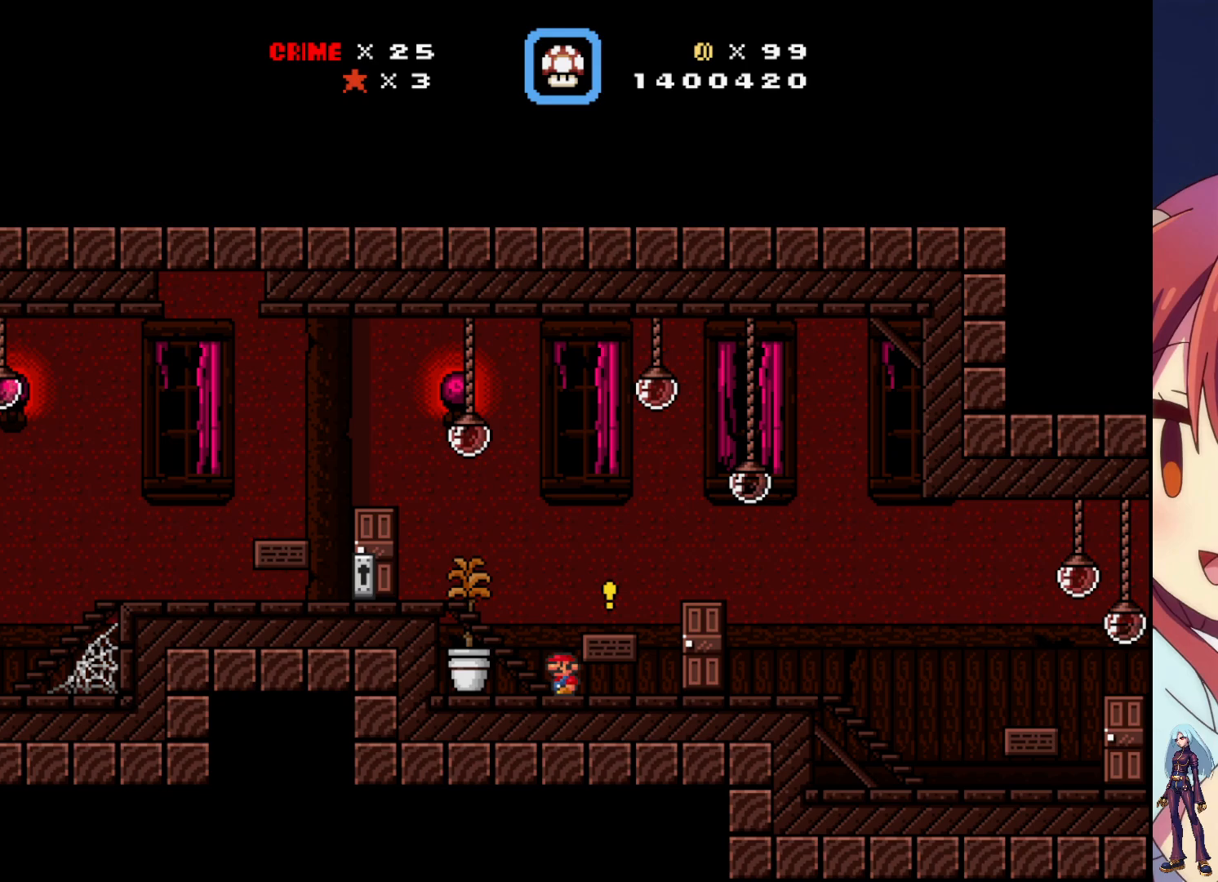
{"buttons": [], "events": []}
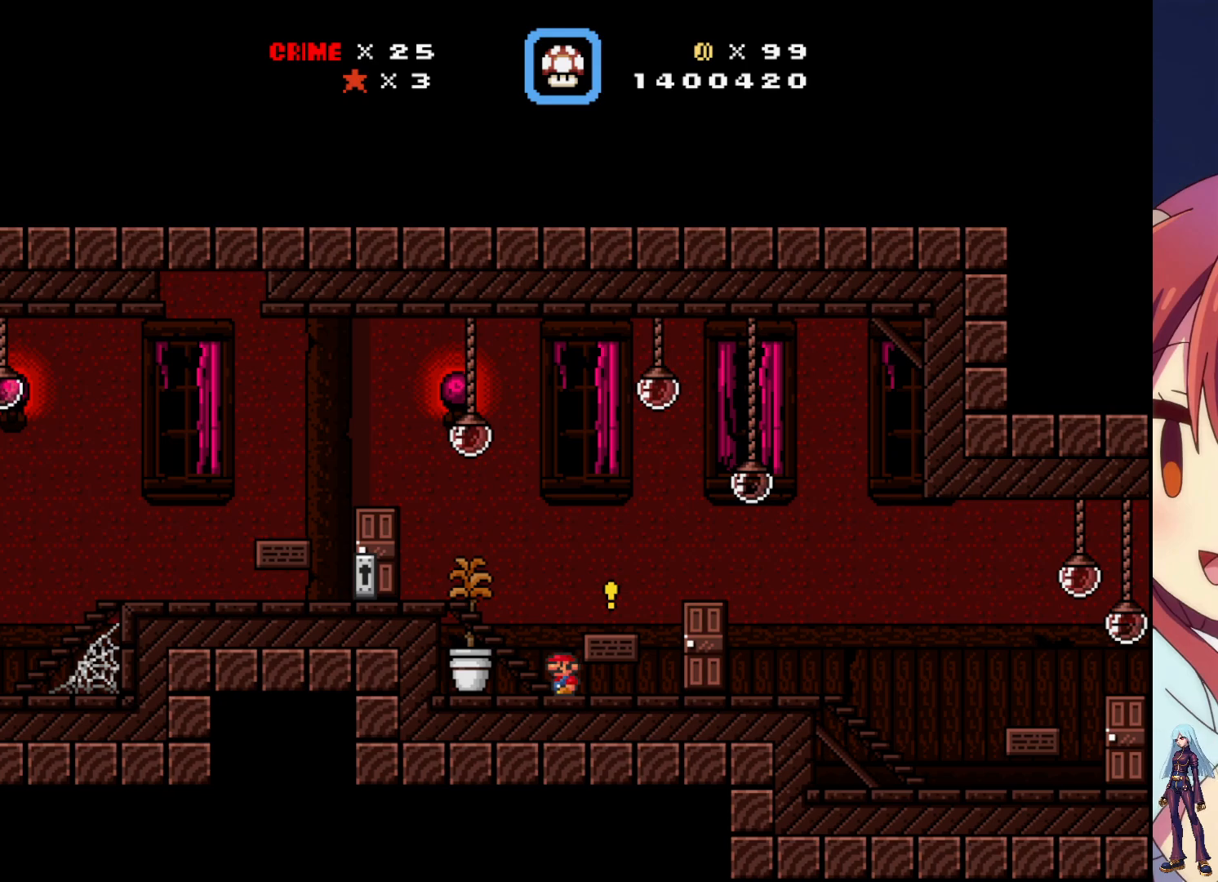
{"buttons": [], "events": []}
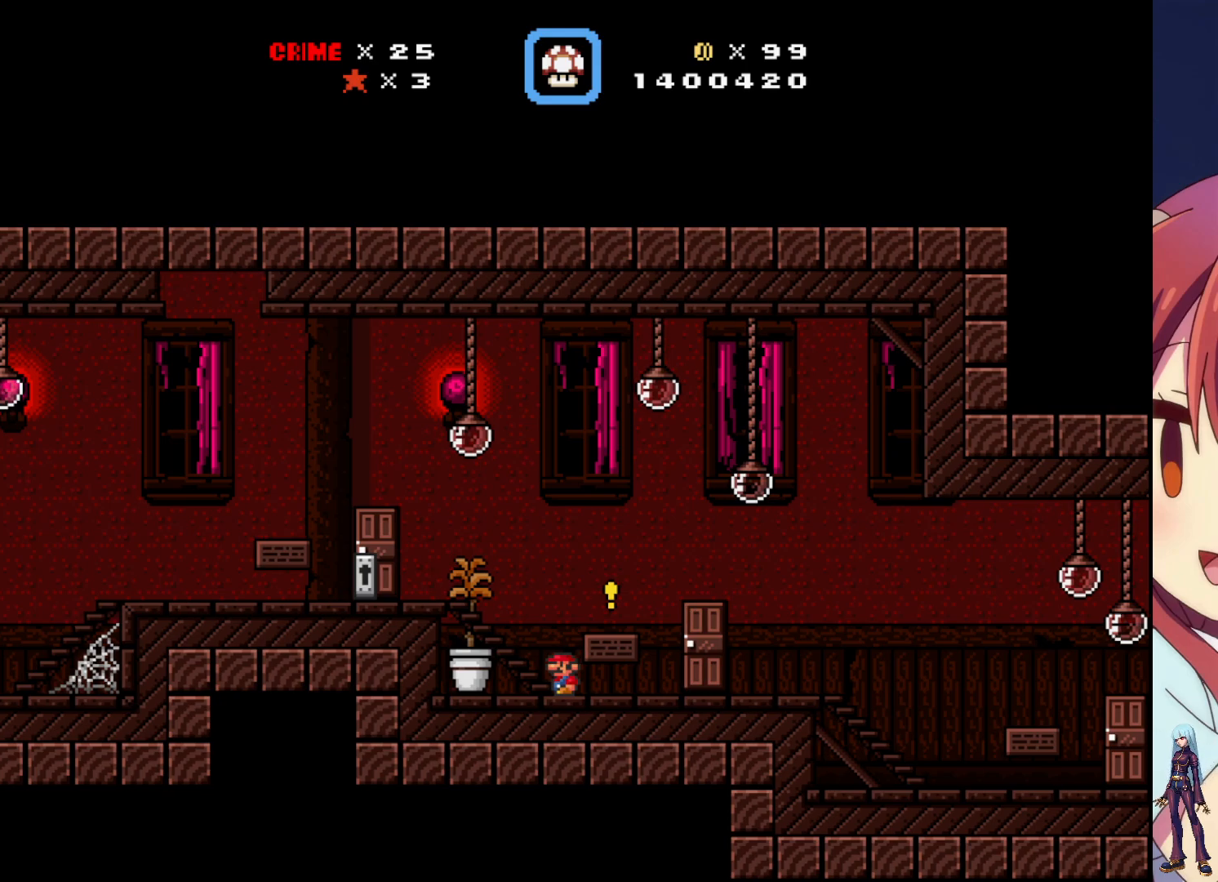
{"buttons": ["DPAD_RIGHT"], "events": [[217, "DPAD_RIGHT", "down"]]}
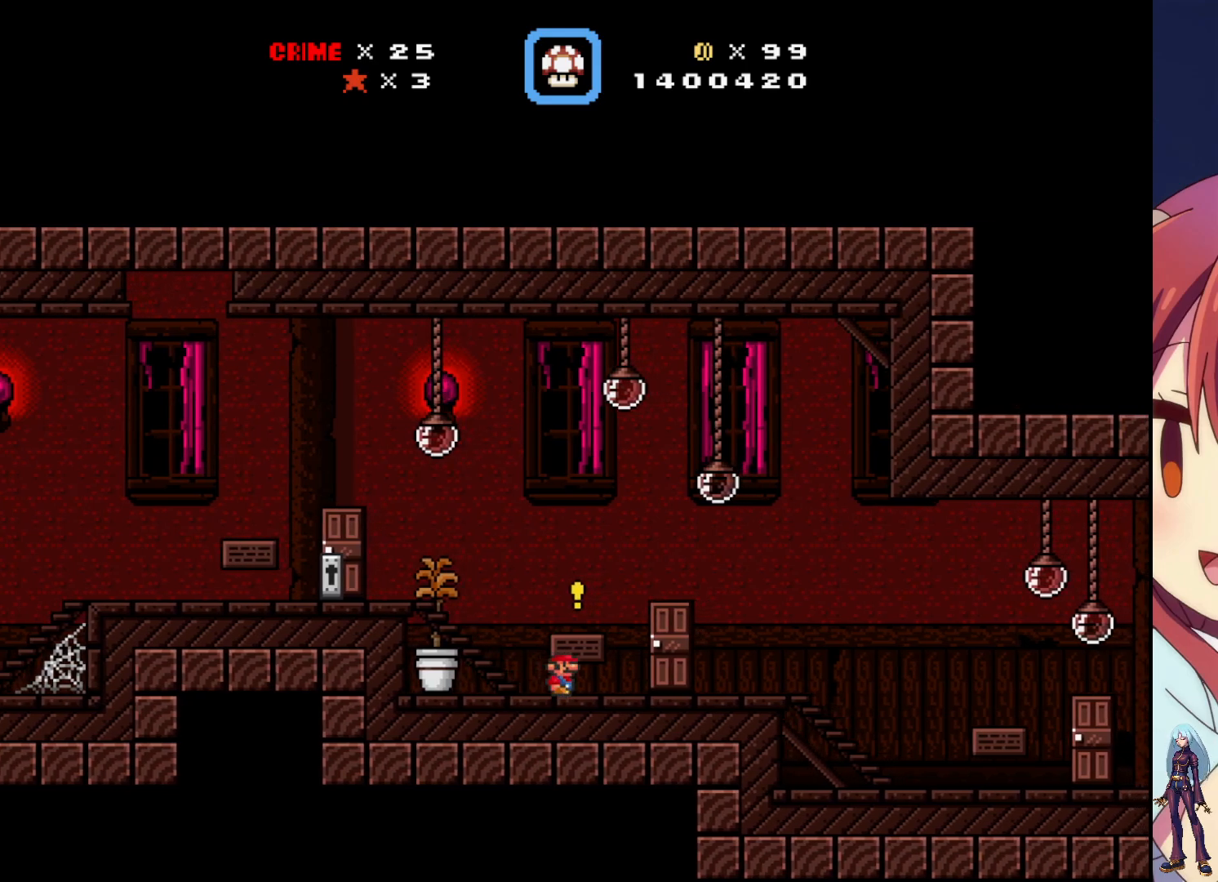
{"buttons": [], "events": [[300, "DPAD_RIGHT", "up"]]}